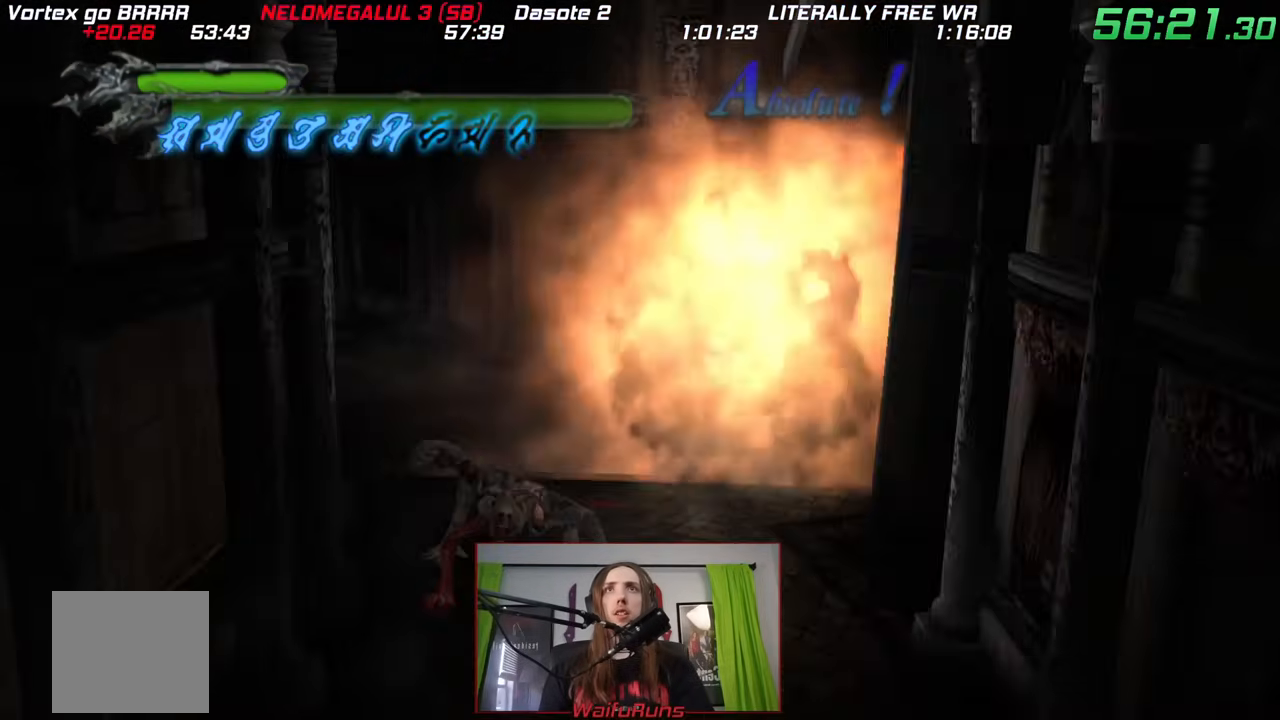
Gameplay with a controller (Nintendo layout); each line is a JSON object with the inputs held at the frame after it. "events" lists button and stick changes between this image and that frame as [ms after this image, input, new state], when the widget could be followed in between. Not read: HOME L2 L3 R3 SELECT START.
{"buttons": [], "left_stick": "up-right", "right_stick": "center", "events": [[117, "B", "up"]]}
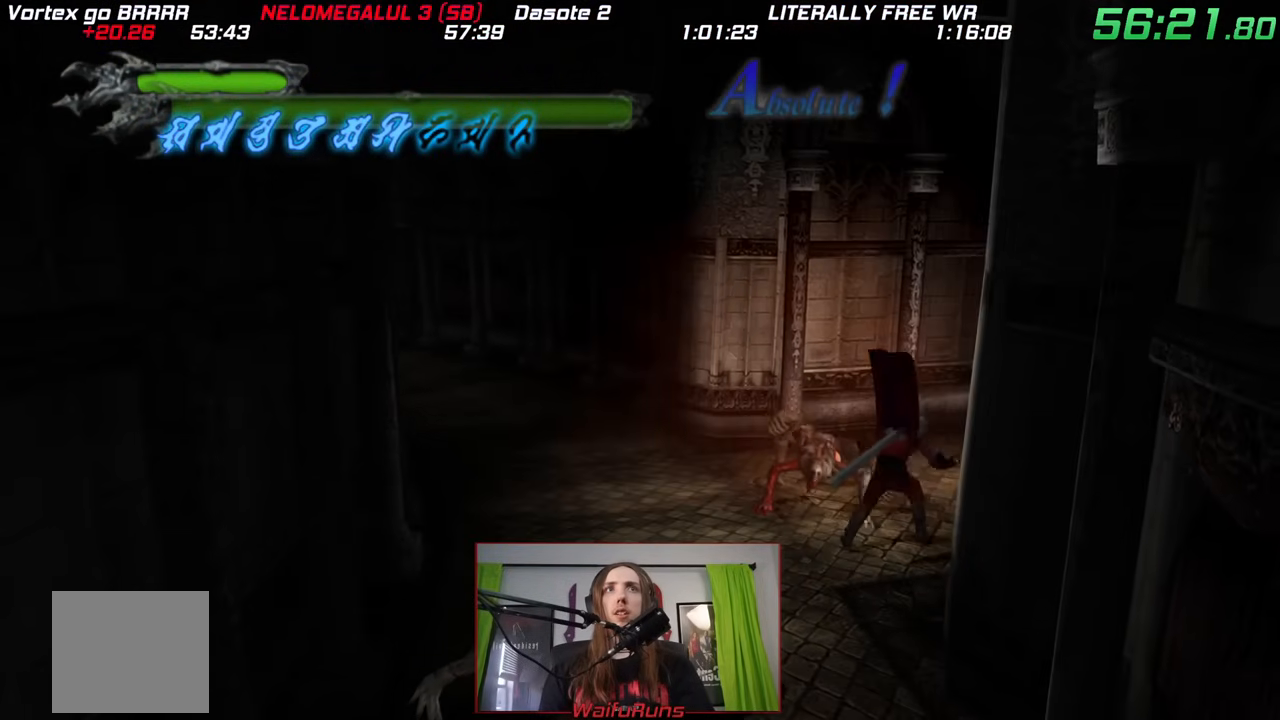
{"buttons": ["B"], "left_stick": "up-right", "right_stick": "center", "events": [[100, "B", "down"]]}
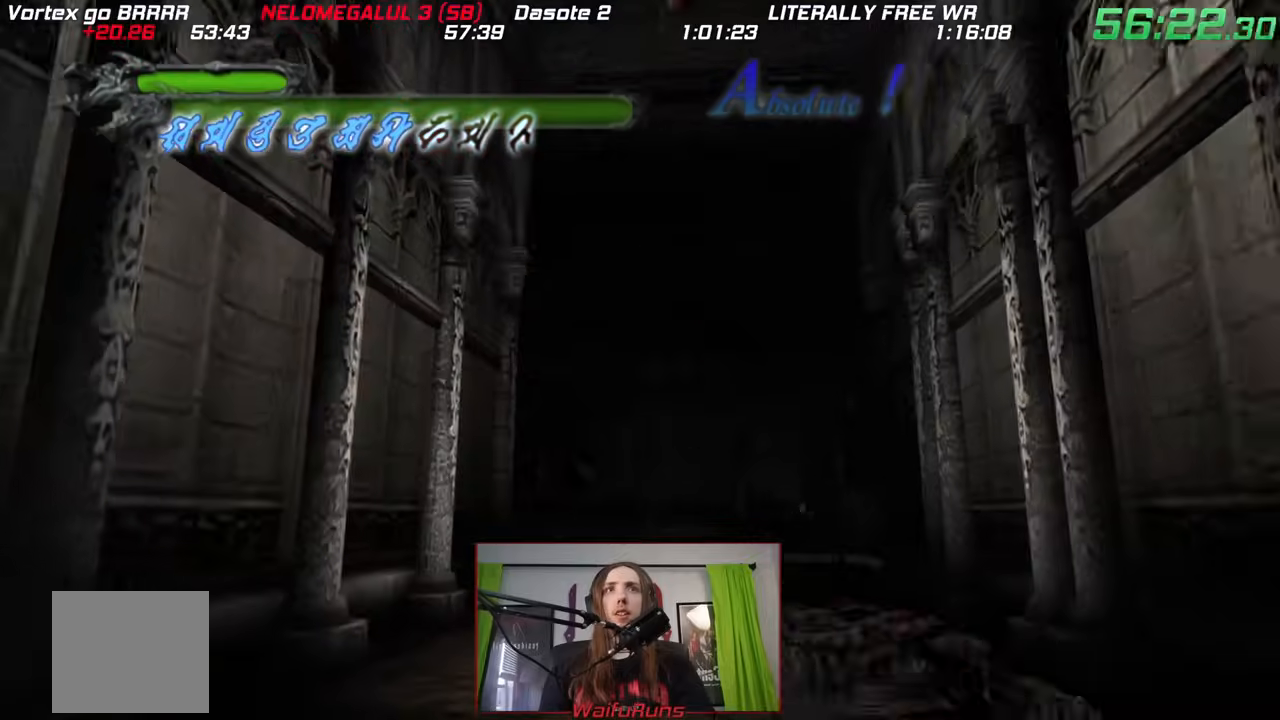
{"buttons": [], "left_stick": "up-right", "right_stick": "center", "events": [[150, "B", "up"], [183, "left_stick", "up"], [350, "left_stick", "up-right"]]}
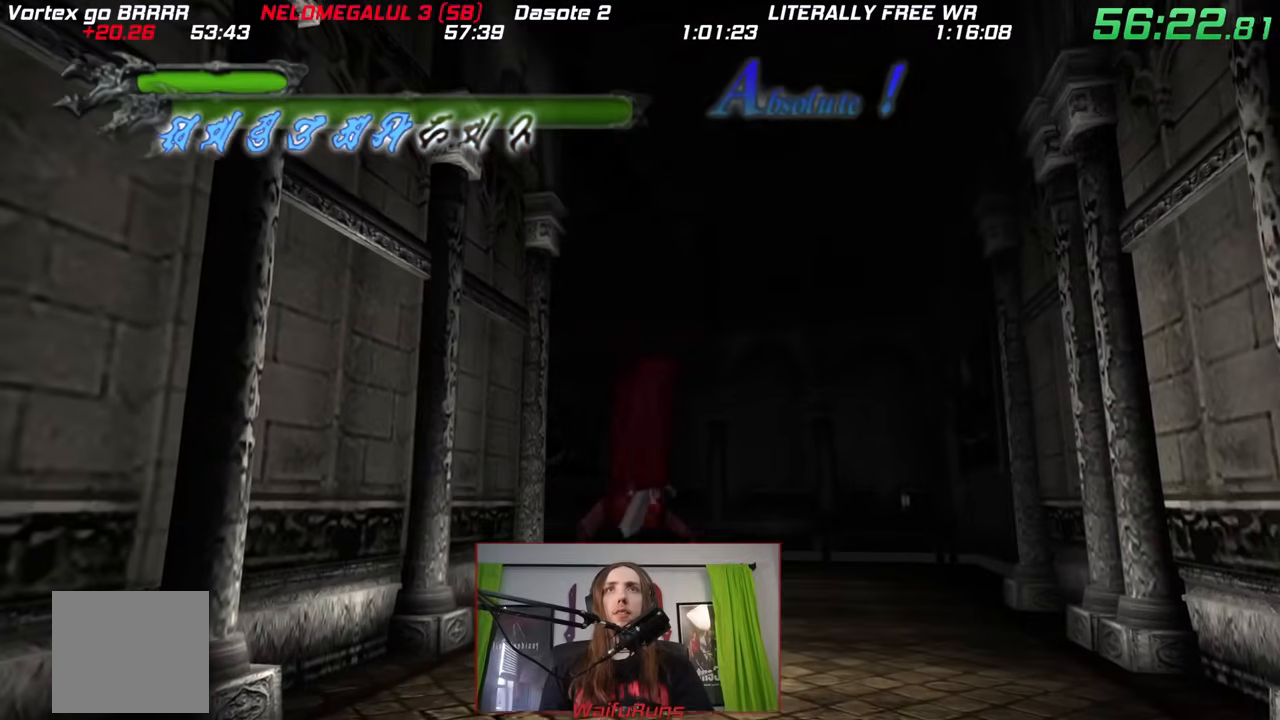
{"buttons": [], "left_stick": "up", "right_stick": "center", "events": [[100, "left_stick", "up"], [200, "A", "down"], [283, "A", "up"]]}
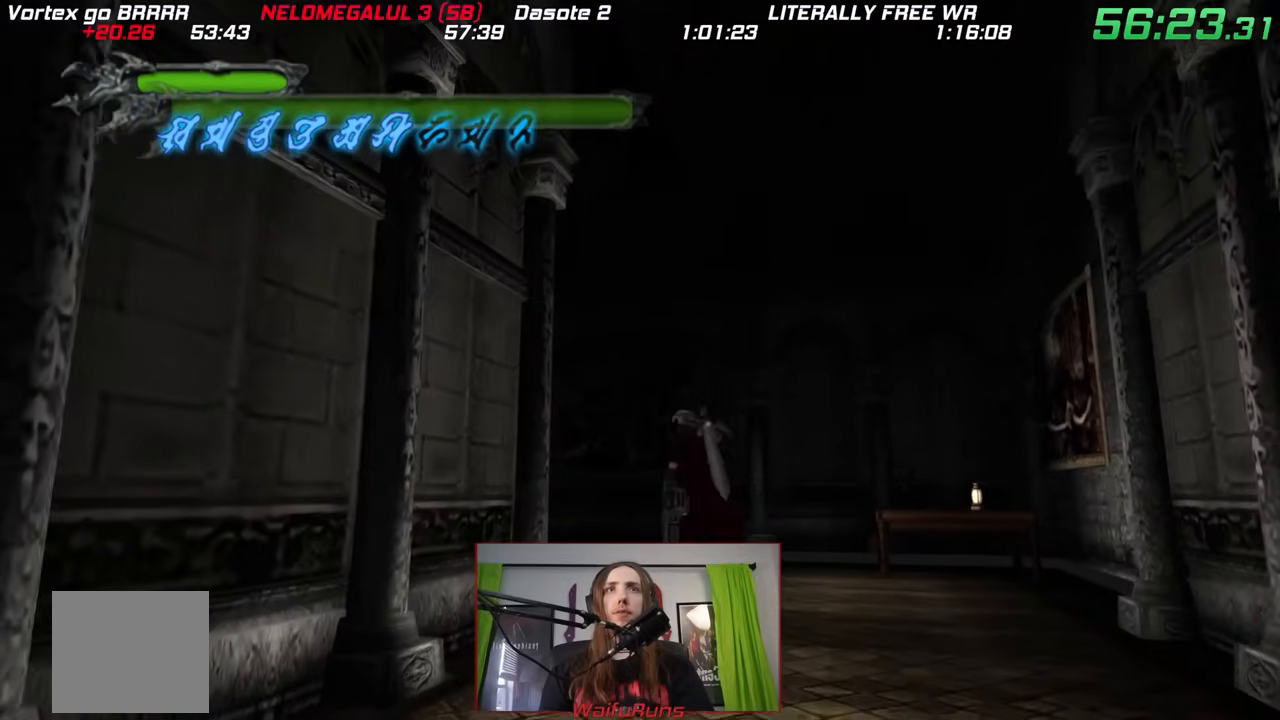
{"buttons": [], "left_stick": "up-left", "right_stick": "center"}
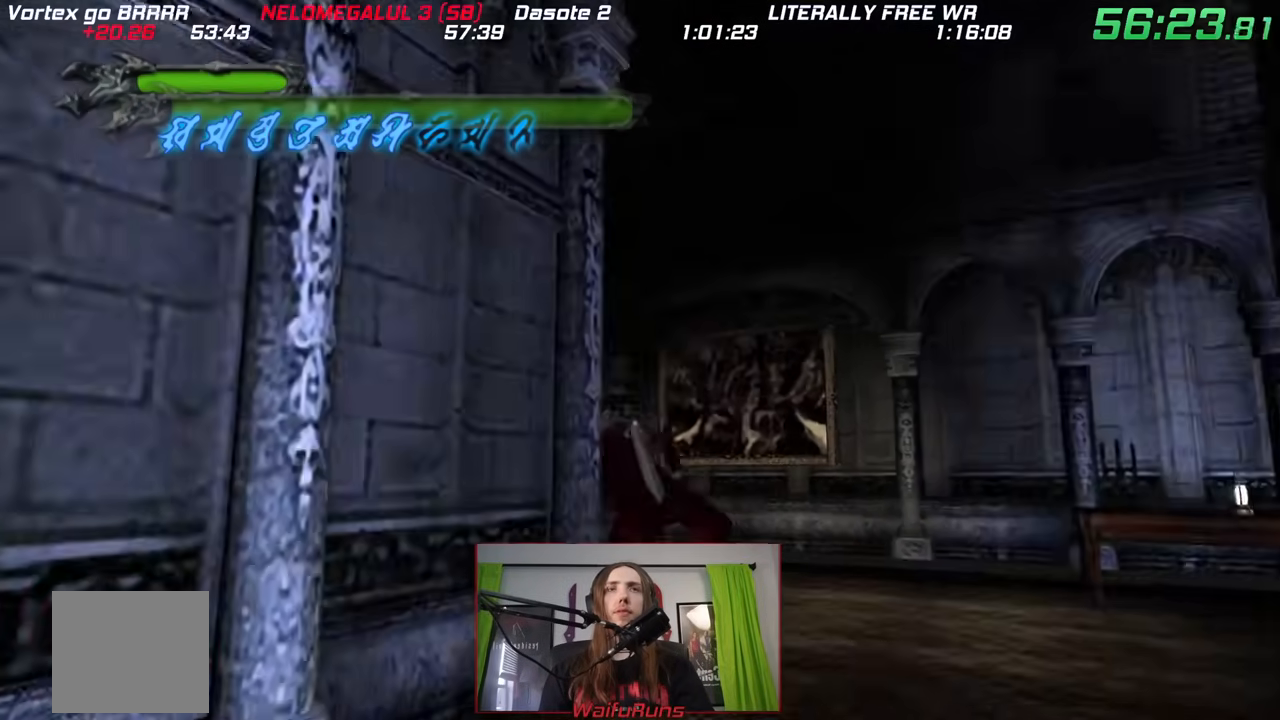
{"buttons": [], "left_stick": "up", "right_stick": "center", "events": [[300, "left_stick", "up"]]}
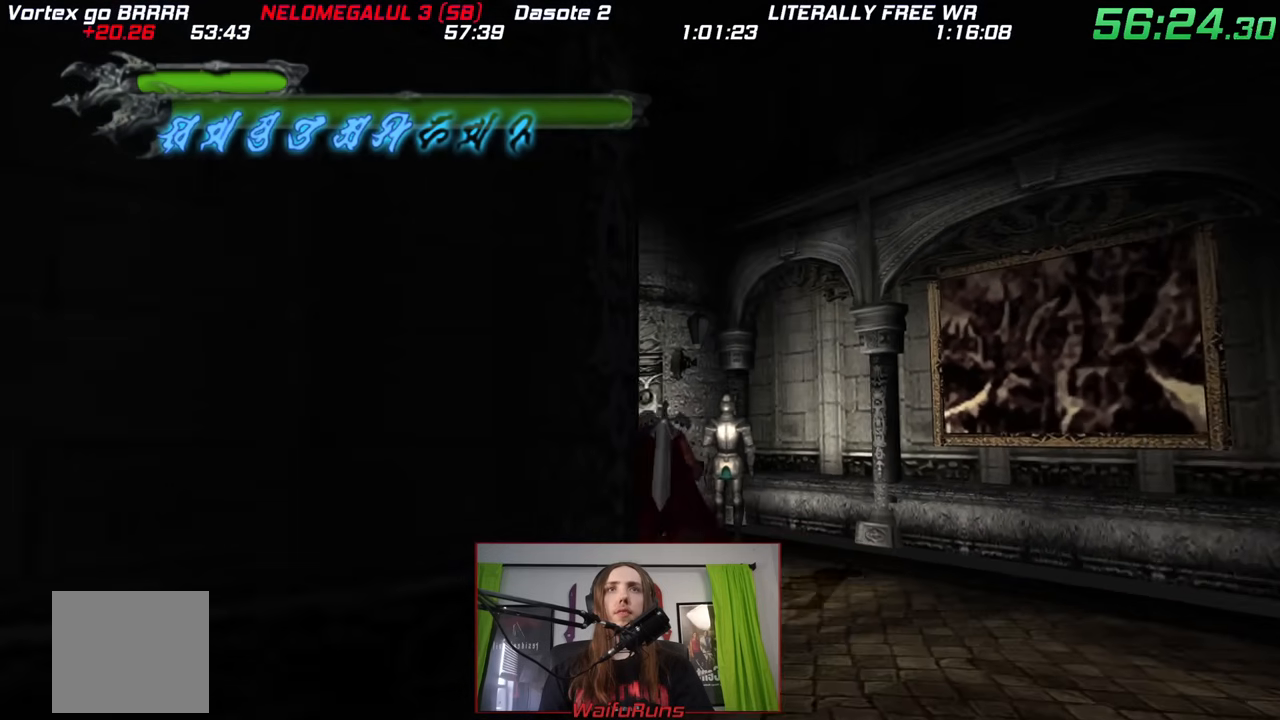
{"buttons": [], "left_stick": "up", "right_stick": "center", "events": [[300, "R1", "down"], [417, "R1", "up"]]}
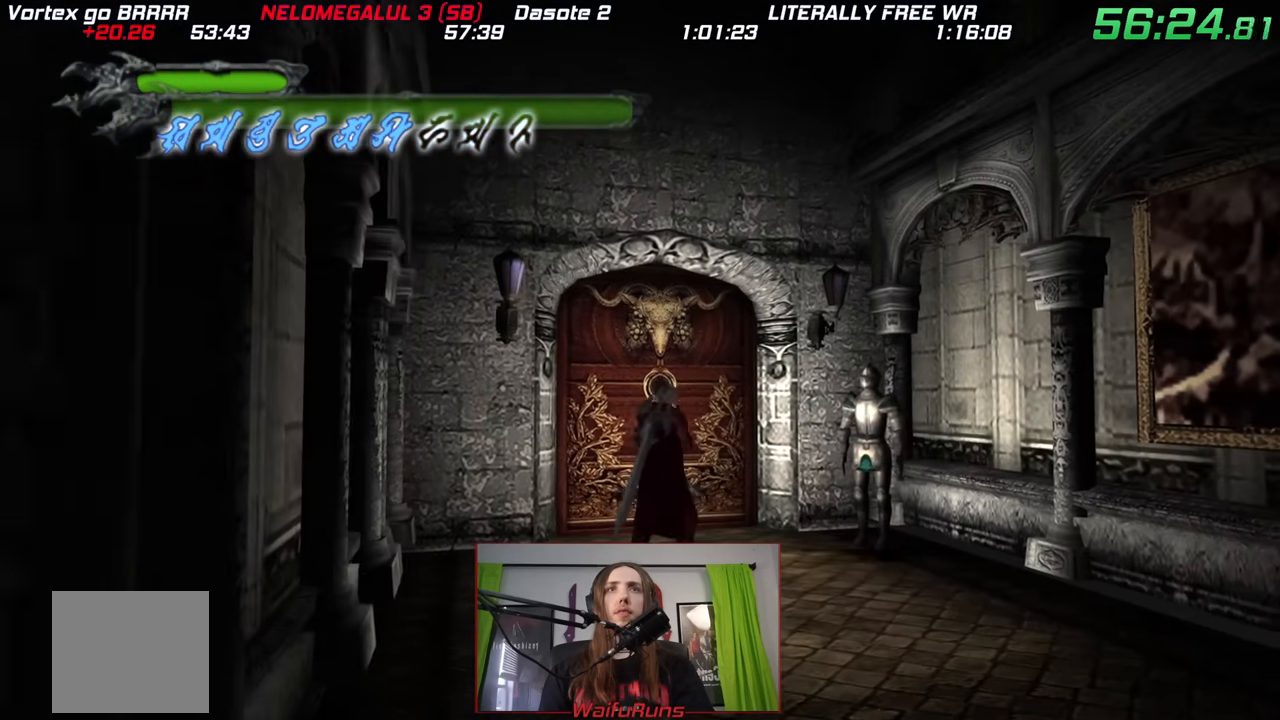
{"buttons": [], "left_stick": "up", "right_stick": "center", "events": [[133, "left_stick", "center"], [467, "left_stick", "up"]]}
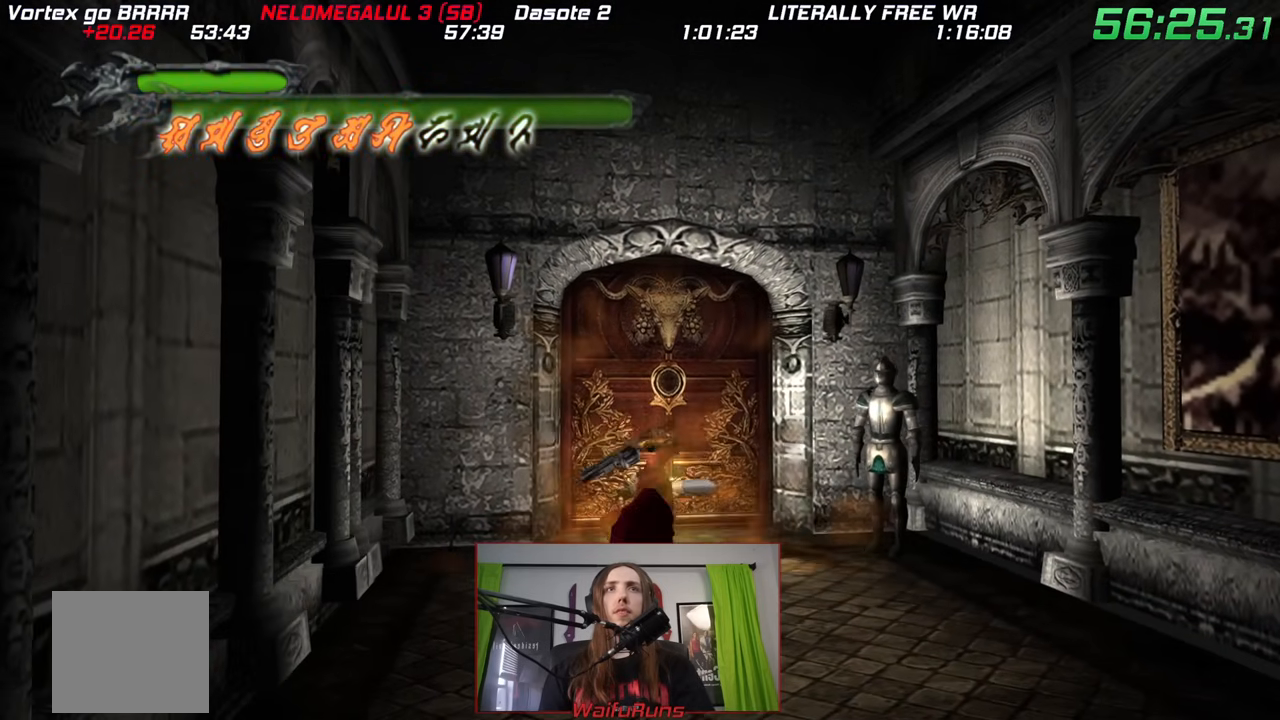
{"buttons": [], "left_stick": "up", "right_stick": "center", "events": []}